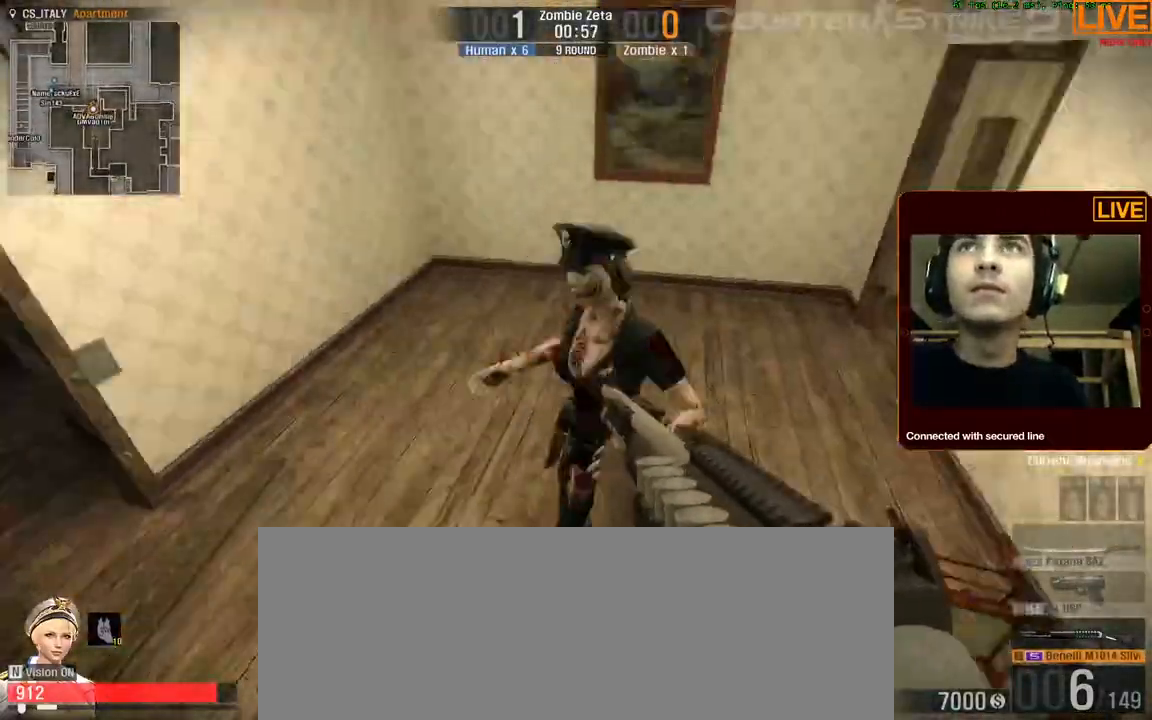
Gameplay with keyboard; each line is a JSON object with the keys held at the frame after it. "events" lists presses ("down") and releases ("up") of ".", "/", "0", "1", "2", "3", "4", "5", "6", "7", "8", "9", "a", "alt_l", "alt_r", "b", "backslash", "backspace", "c", "caps_lock", "comma", "ctrl_l", "ctrl_r", "d", "down", "e", "equals", "escape", "f", "f1", "f10", "f11", "f12", "f2", "f3", "f4", "f5", "f6", "f7", "f8", "f9", "g", "h", "i", "j", "k", "l", "lbracket", "left", "m", "minus", "n", "num0", "num1", "num2", "num3", "num4", "num5", "num6", "num7", "num8", "num9", "o", "p", "q", "quote", "r", "rbracket", "return", "right", "s", "semicolon", "shift_l", "shift_r", "space", "super", "t", "tab", "tilde", "u", "up", "v", "w", "x", "y" and "z" between this image and that frame as [ms after this image, input, new state], when the widget could be followed in between. No other keys are recorded. Mouse input is not recorded.
{"keys": ["a", "s"], "events": [[67, "w", "down"], [117, "a", "up"], [117, "s", "down"], [200, "a", "down"], [200, "w", "up"], [234, "s", "up"], [484, "s", "down"]]}
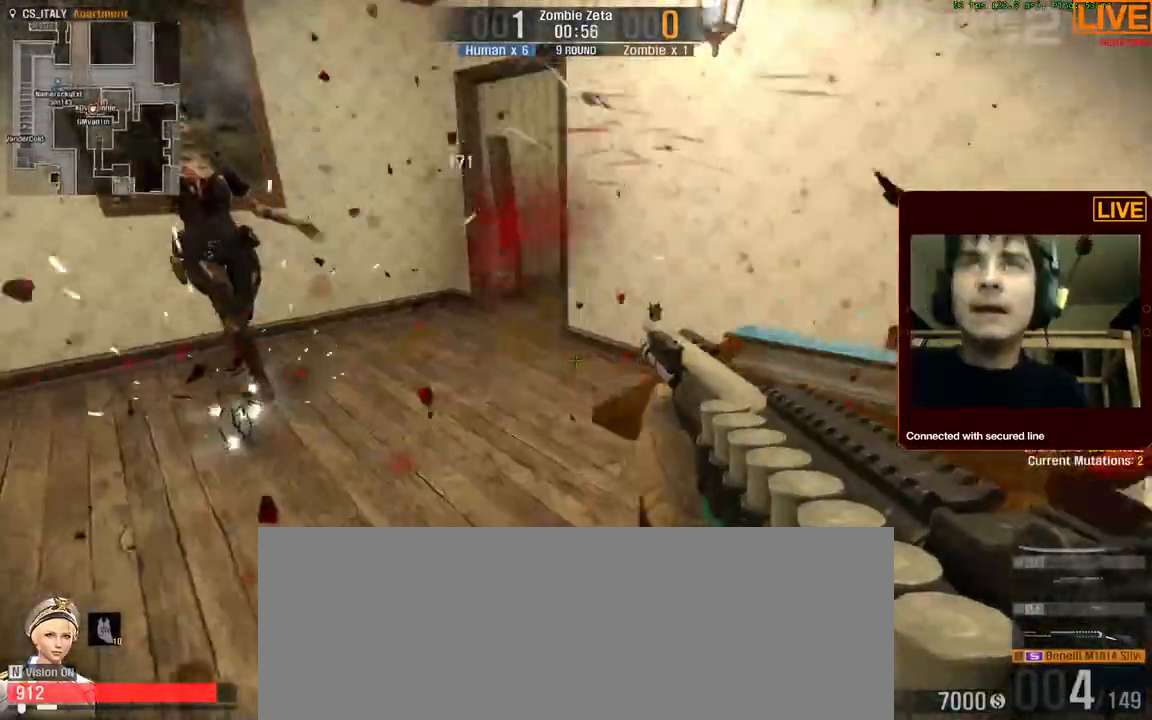
{"keys": ["a", "w"], "events": [[200, "s", "up"], [350, "w", "down"]]}
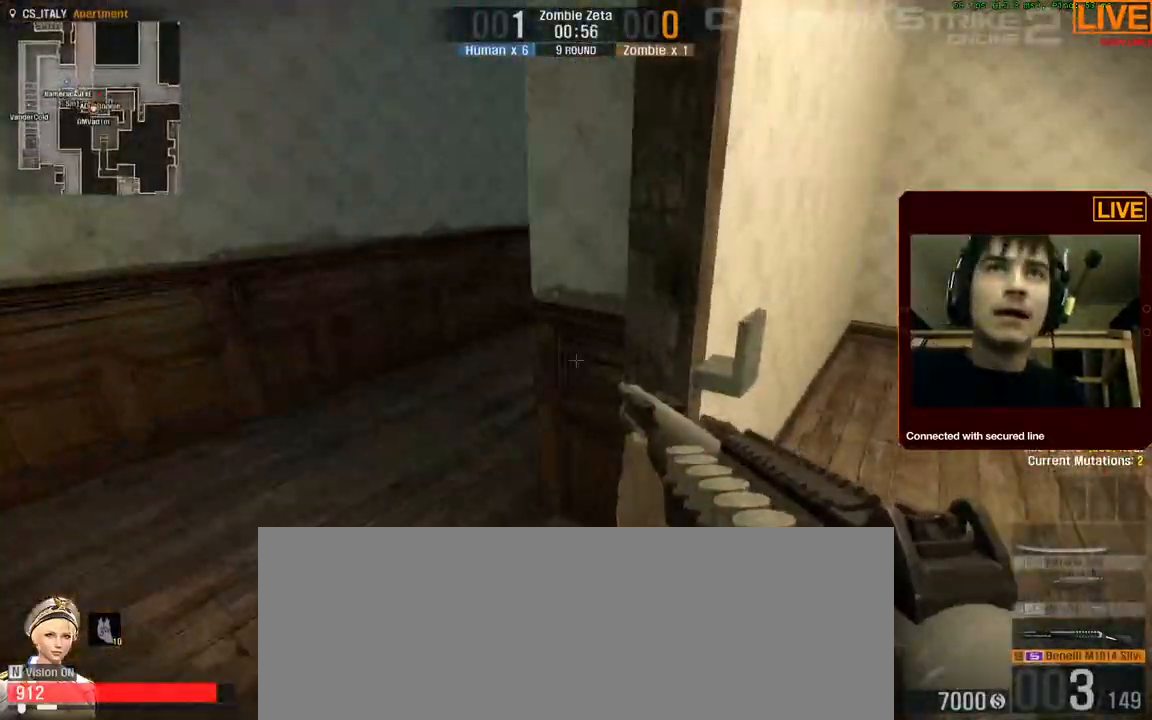
{"keys": ["a", "w"], "events": [[84, "a", "up"], [217, "a", "down"]]}
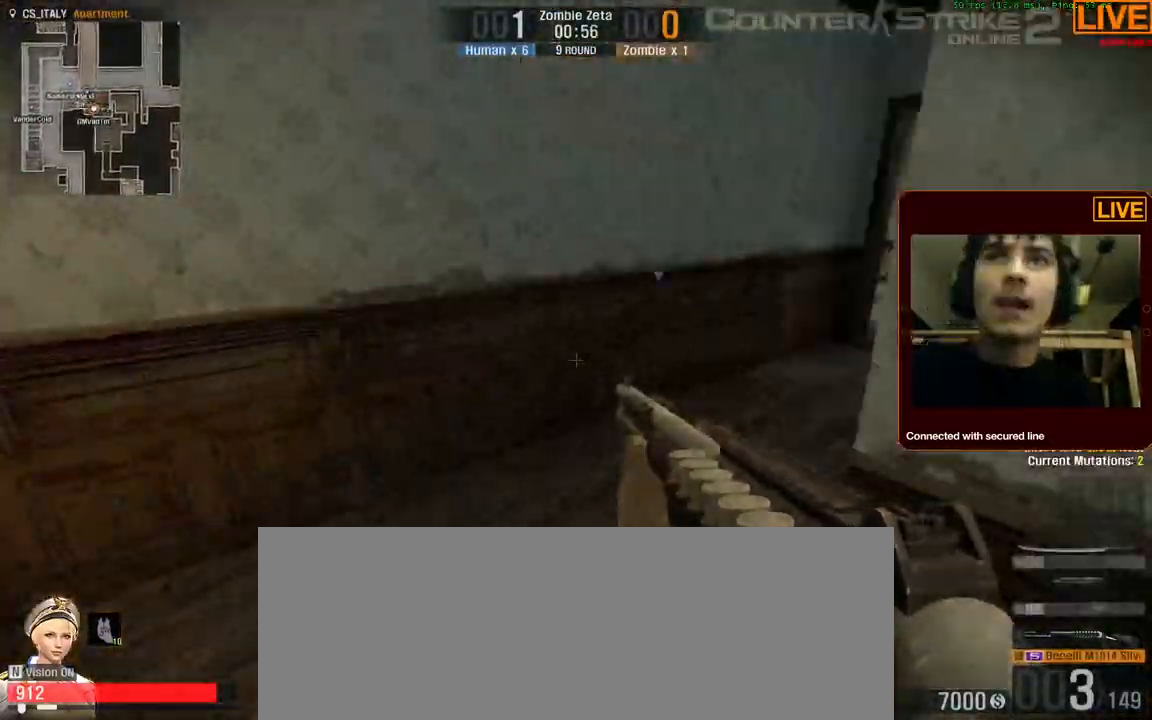
{"keys": ["w"], "events": [[34, "a", "up"], [267, "3", "down"], [417, "3", "up"]]}
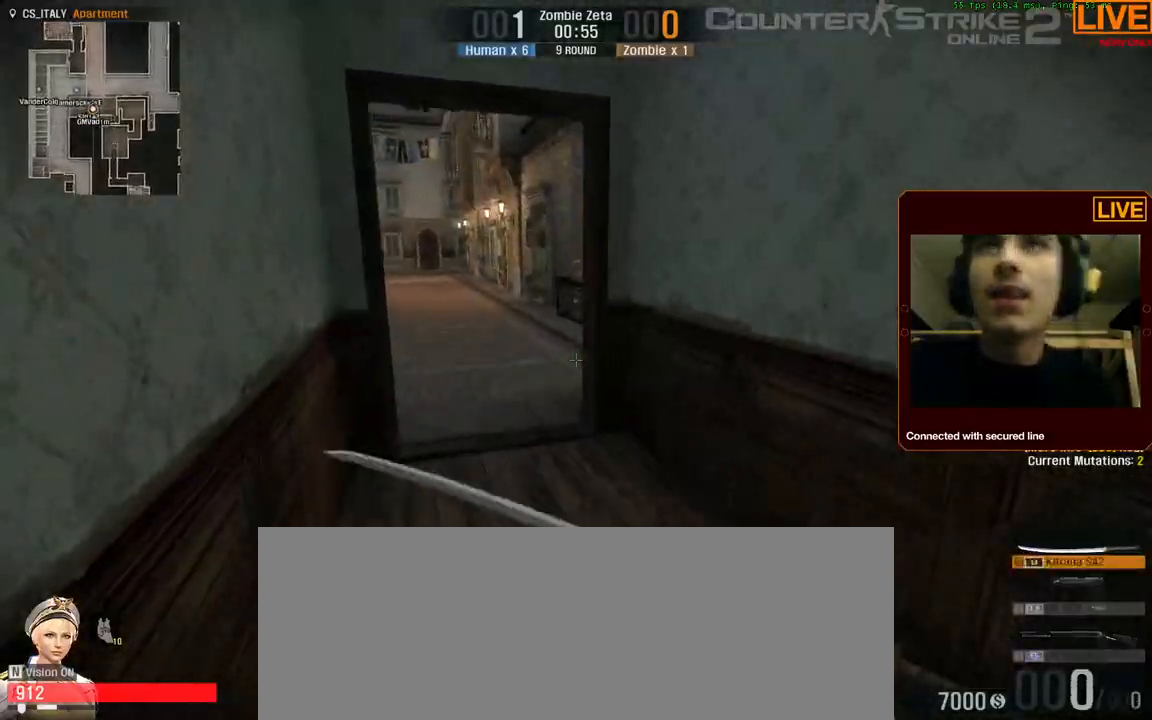
{"keys": ["w"], "events": []}
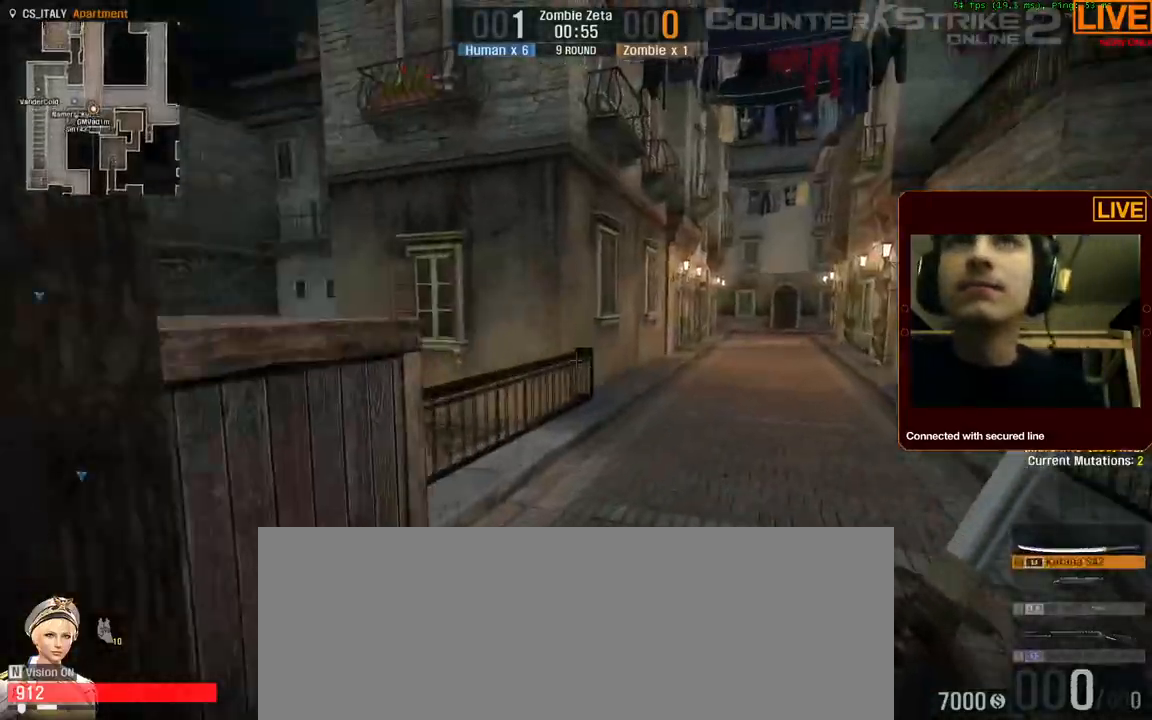
{"keys": ["space", "w"]}
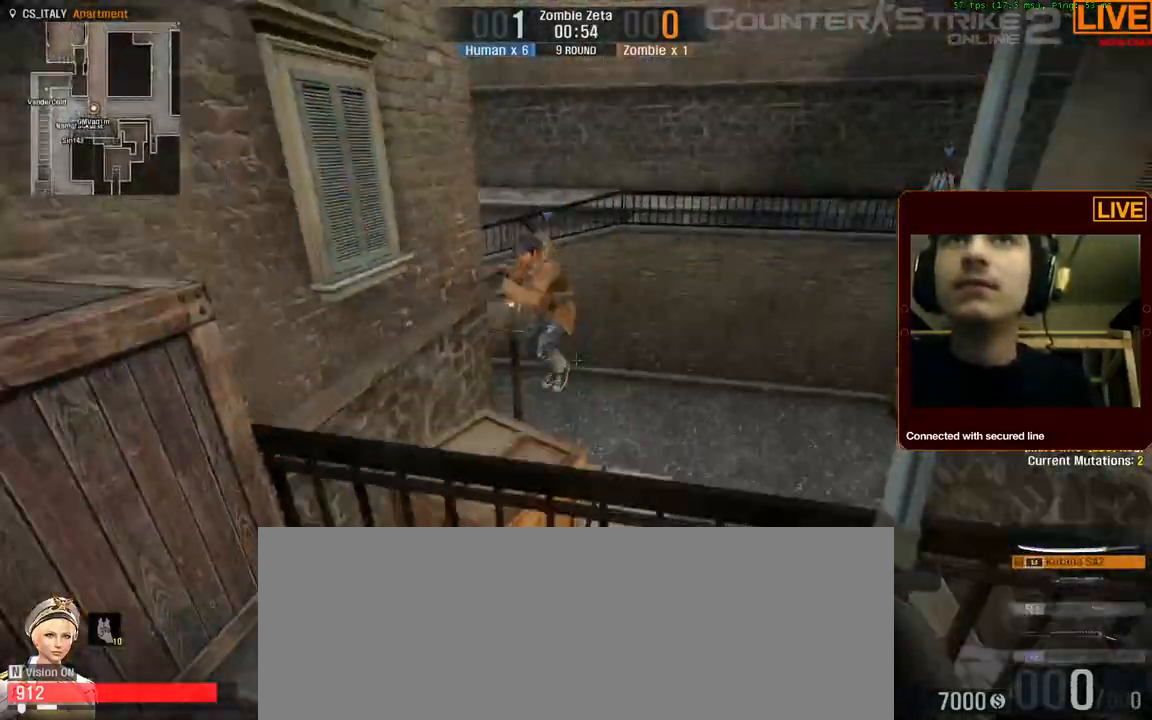
{"keys": ["1", "w"], "events": [[217, "space", "up"], [400, "1", "down"]]}
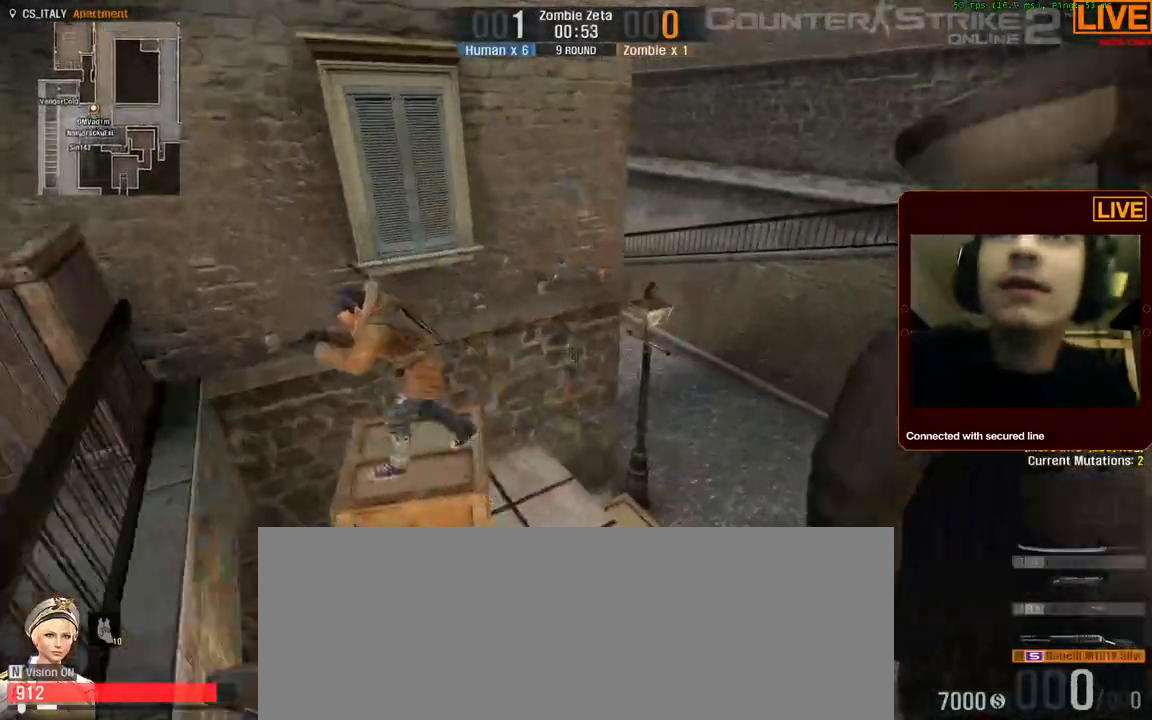
{"keys": ["a", "d"], "events": [[84, "1", "up"], [317, "a", "down"], [400, "w", "up"], [500, "d", "down"]]}
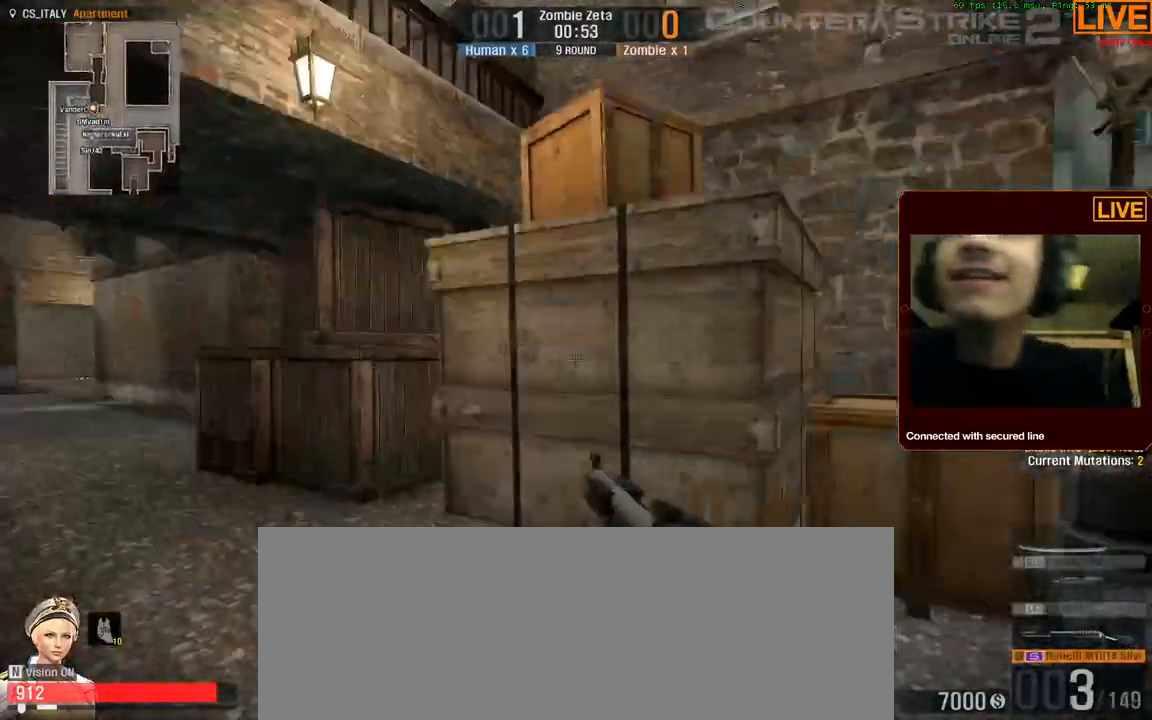
{"keys": ["d", "s"], "events": [[84, "a", "up"], [184, "s", "down"]]}
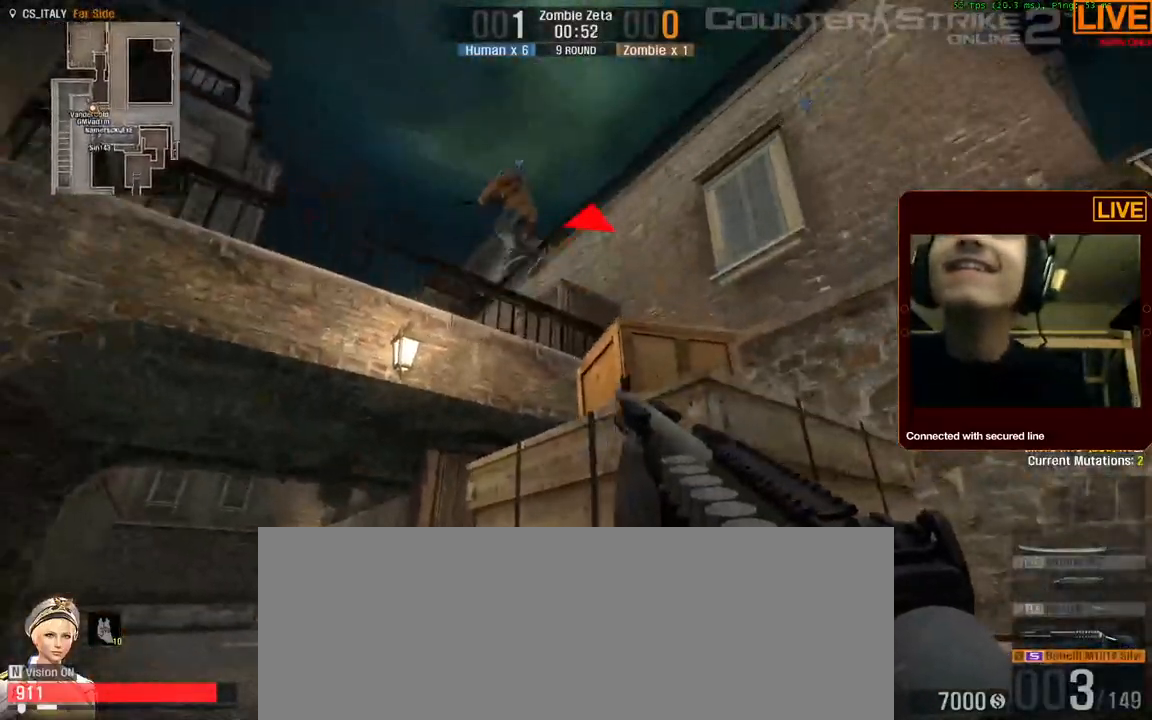
{"keys": ["s"], "events": [[234, "d", "up"], [384, "a", "down"], [467, "a", "up"]]}
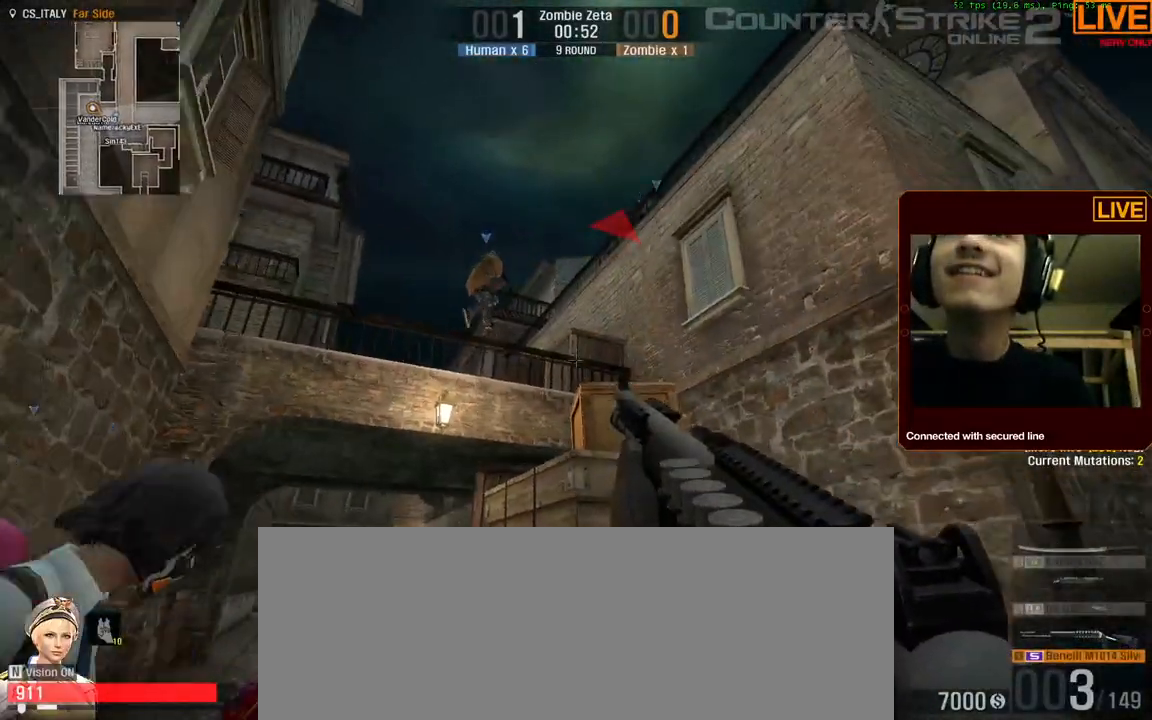
{"keys": ["d", "s"], "events": [[17, "d", "down"], [250, "d", "up"], [317, "a", "down"], [384, "a", "up"], [450, "d", "down"]]}
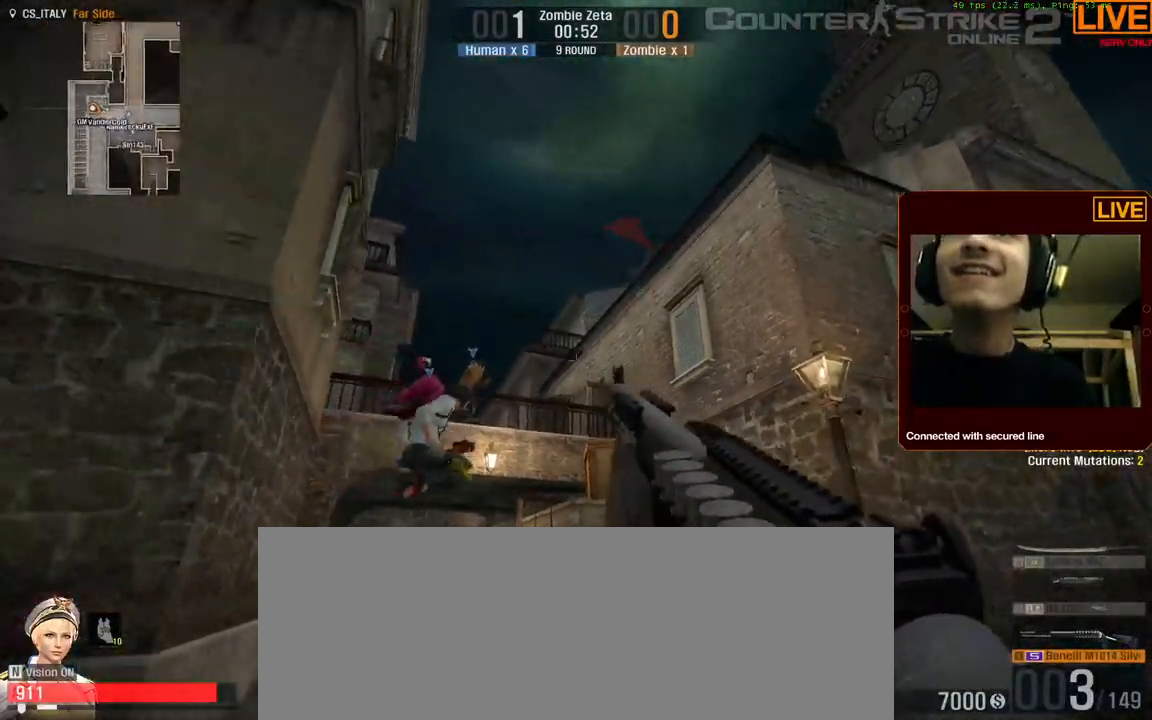
{"keys": ["d"], "events": [[434, "s", "up"]]}
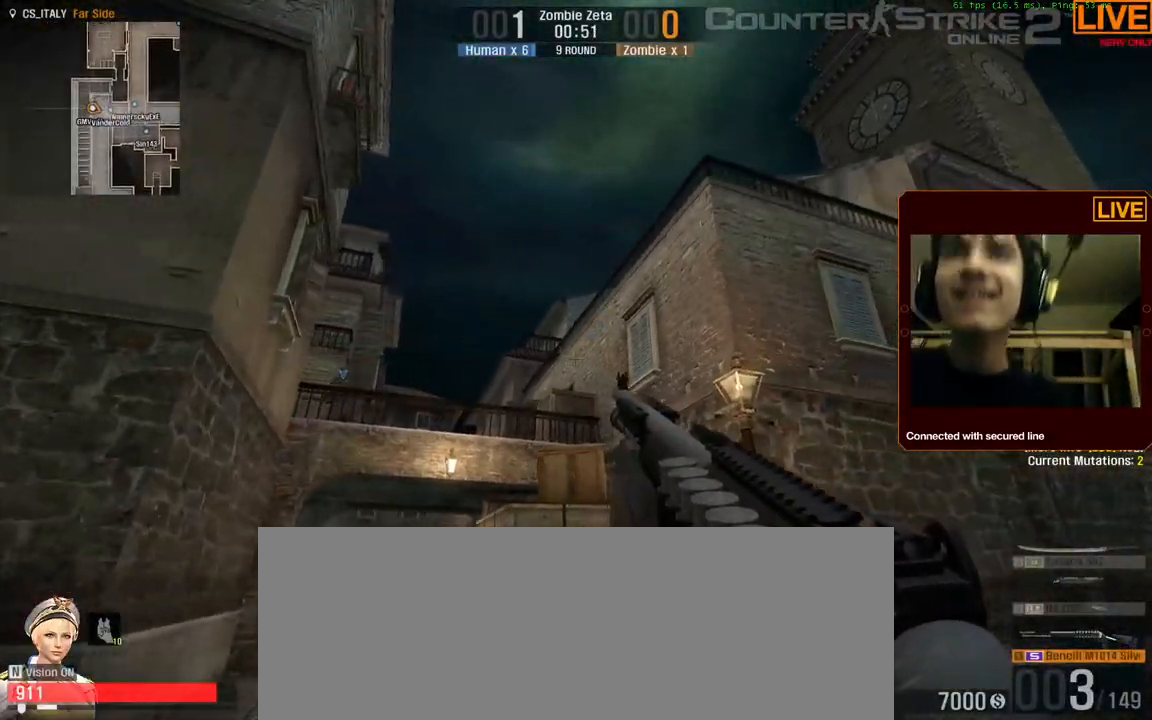
{"keys": ["w"], "events": [[350, "a", "down"], [400, "d", "up"], [484, "a", "up"], [484, "w", "down"]]}
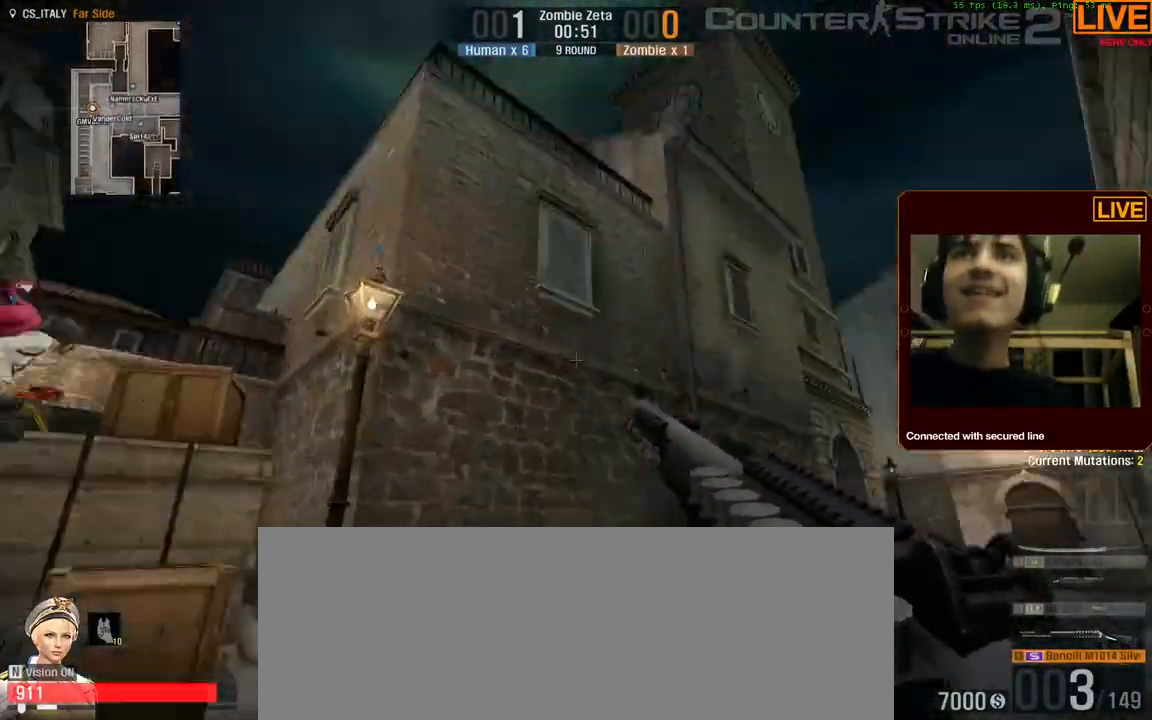
{"keys": ["w"], "events": [[50, "d", "down"], [184, "d", "up"], [217, "d", "down"], [417, "d", "up"]]}
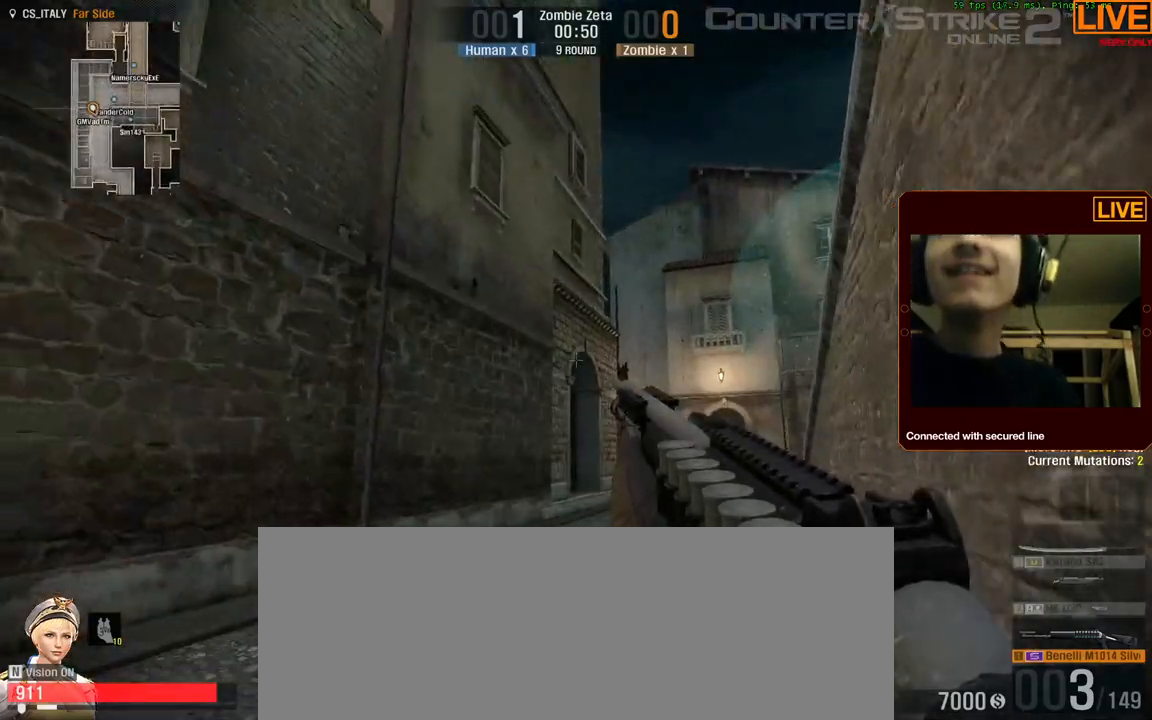
{"keys": ["w"], "events": [[100, "tab", "down"], [384, "tab", "up"]]}
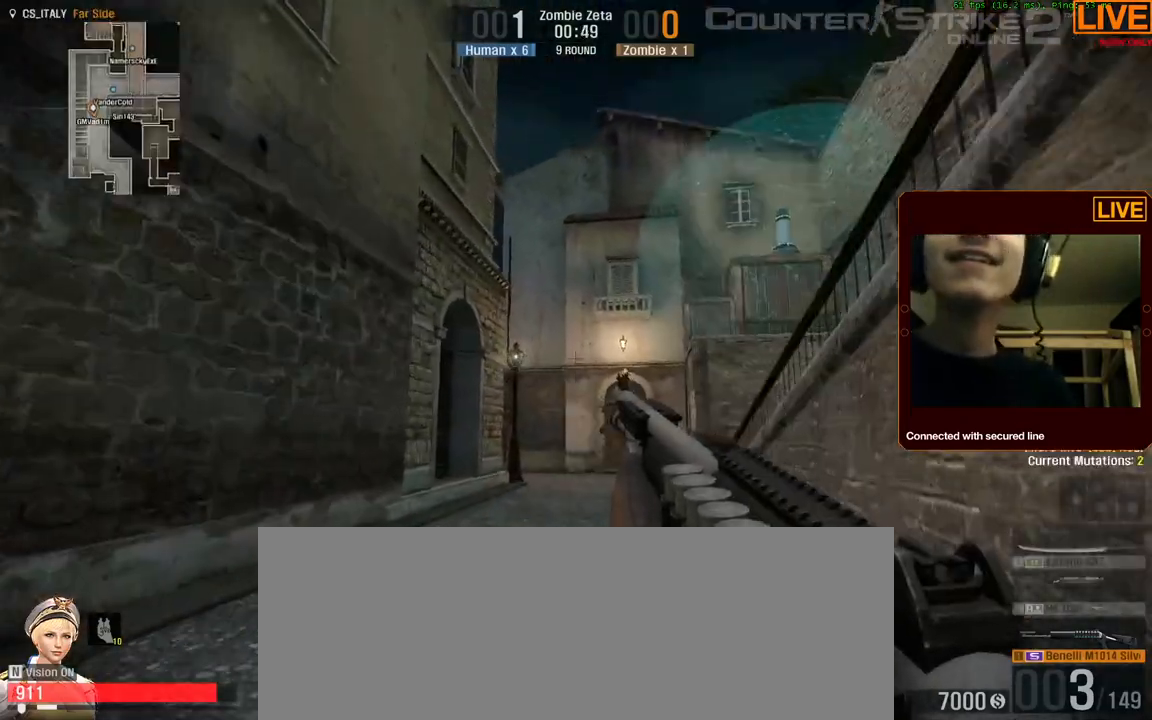
{"keys": ["w"], "events": []}
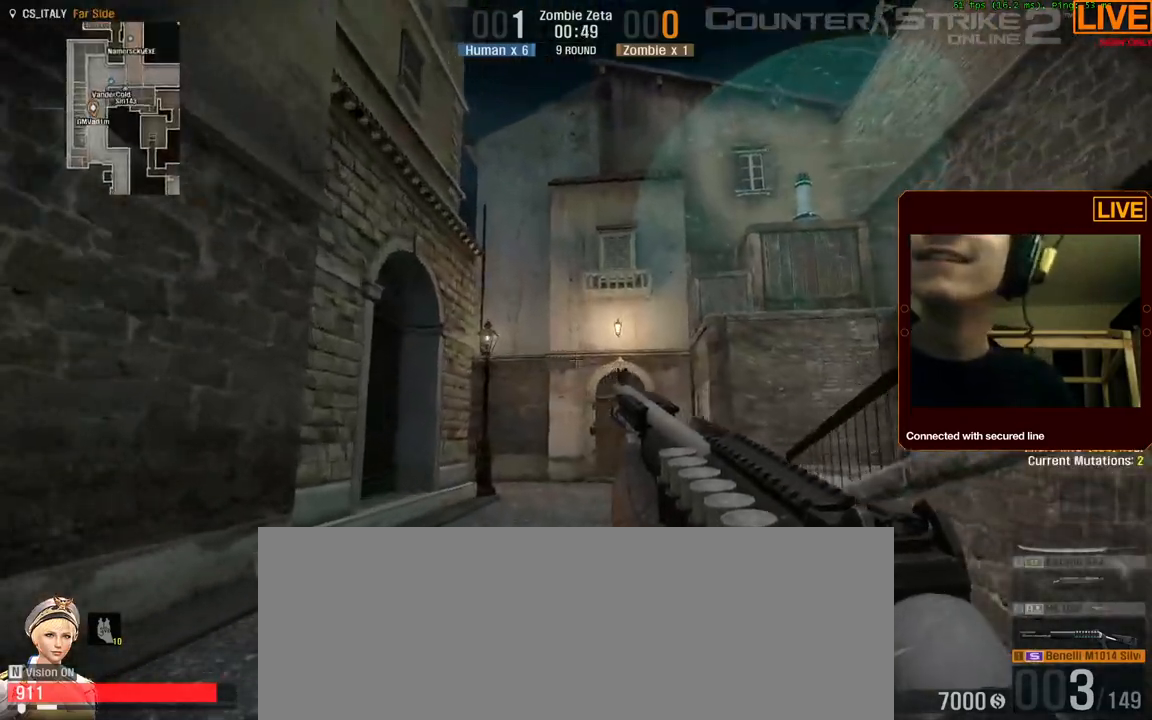
{"keys": ["r", "w"], "events": [[450, "r", "down"]]}
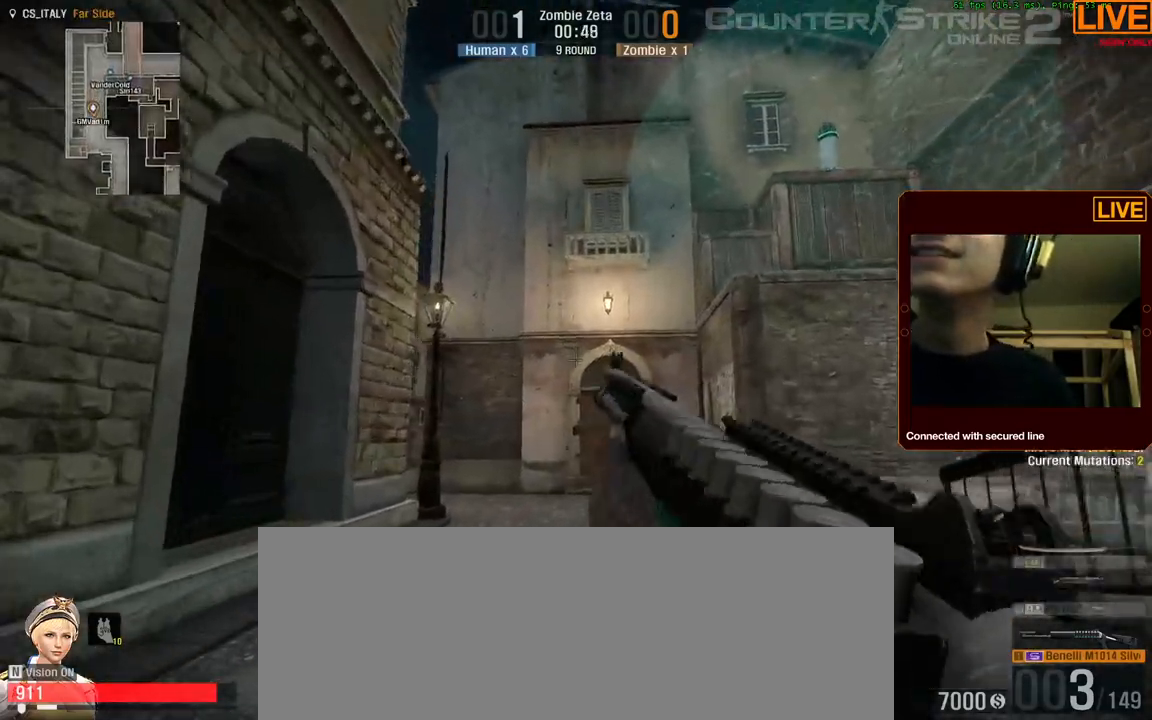
{"keys": ["d", "w"], "events": [[84, "r", "up"], [267, "d", "down"]]}
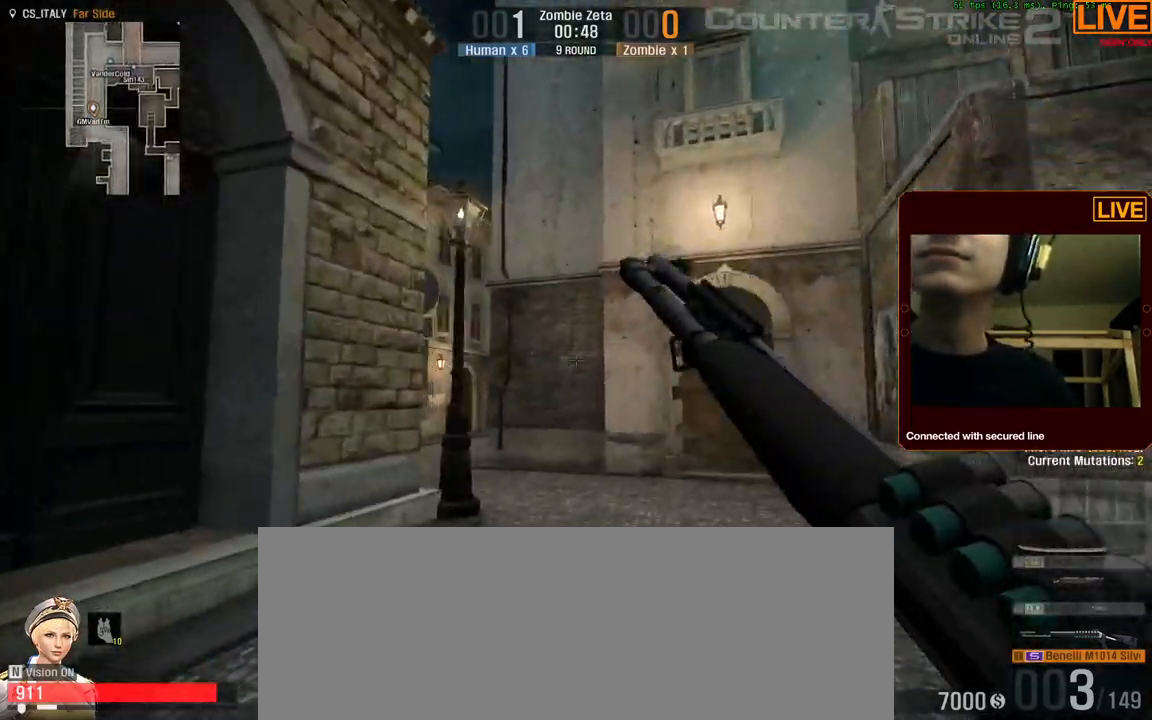
{"keys": ["d", "w"], "events": [[234, "d", "up"], [417, "d", "down"]]}
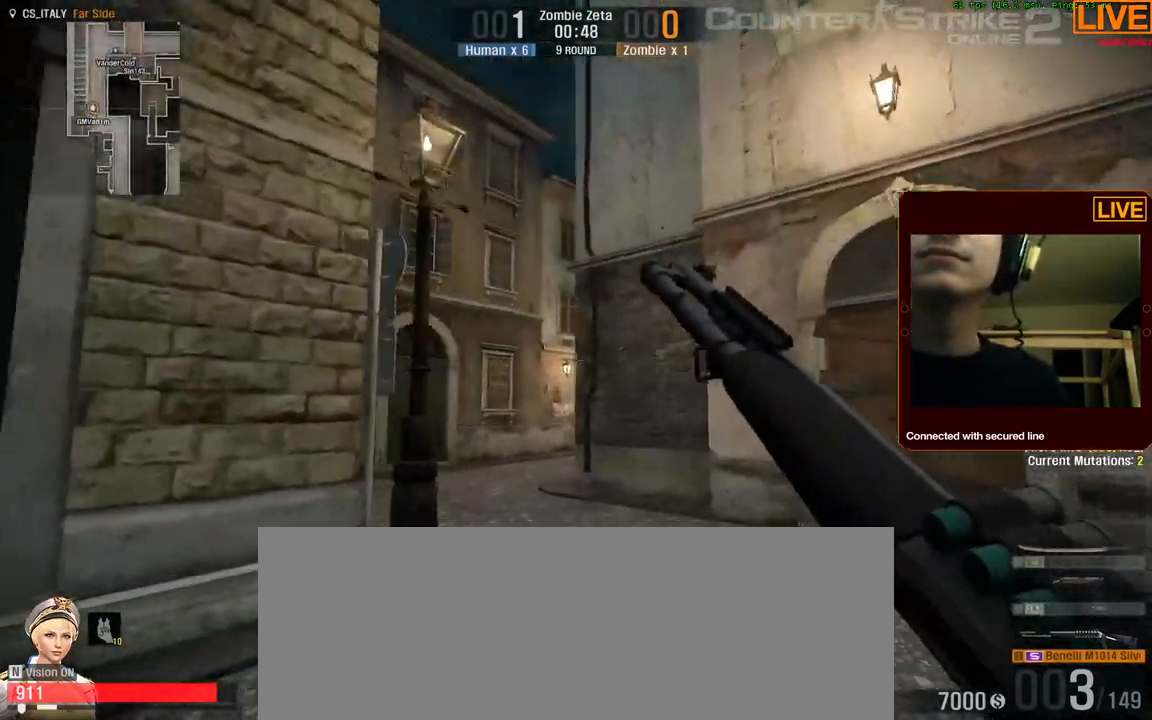
{"keys": ["tab", "w"], "events": [[117, "d", "up"], [150, "tab", "down"]]}
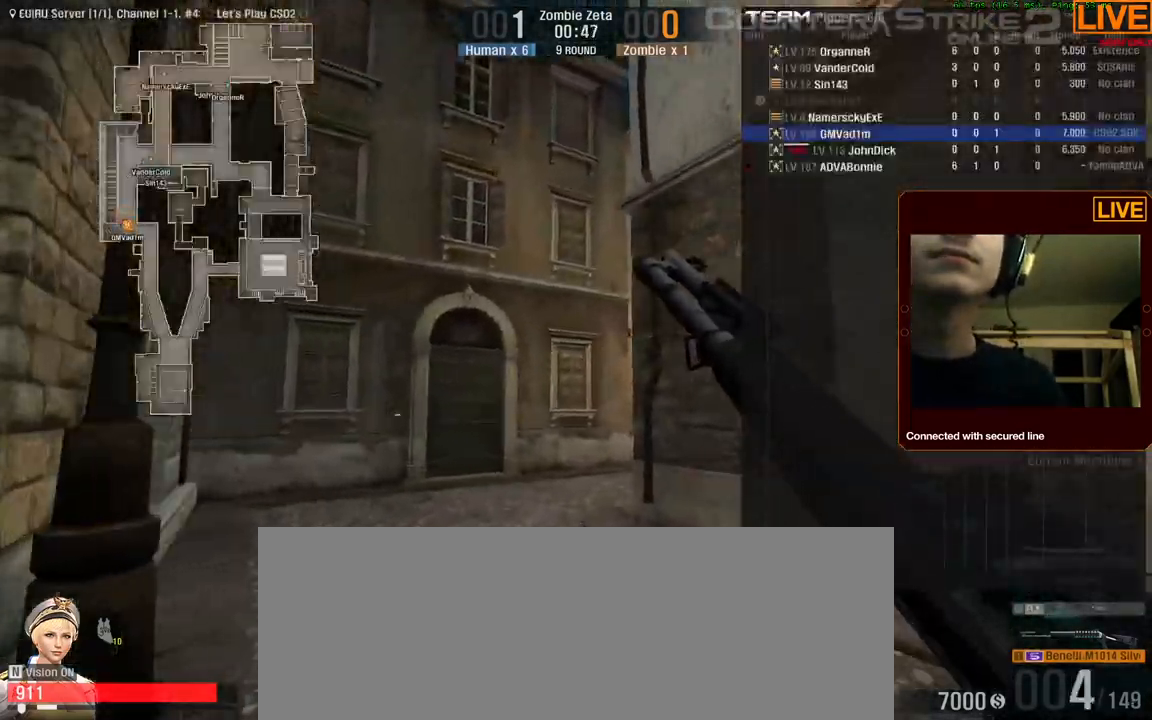
{"keys": ["tab", "w"], "events": []}
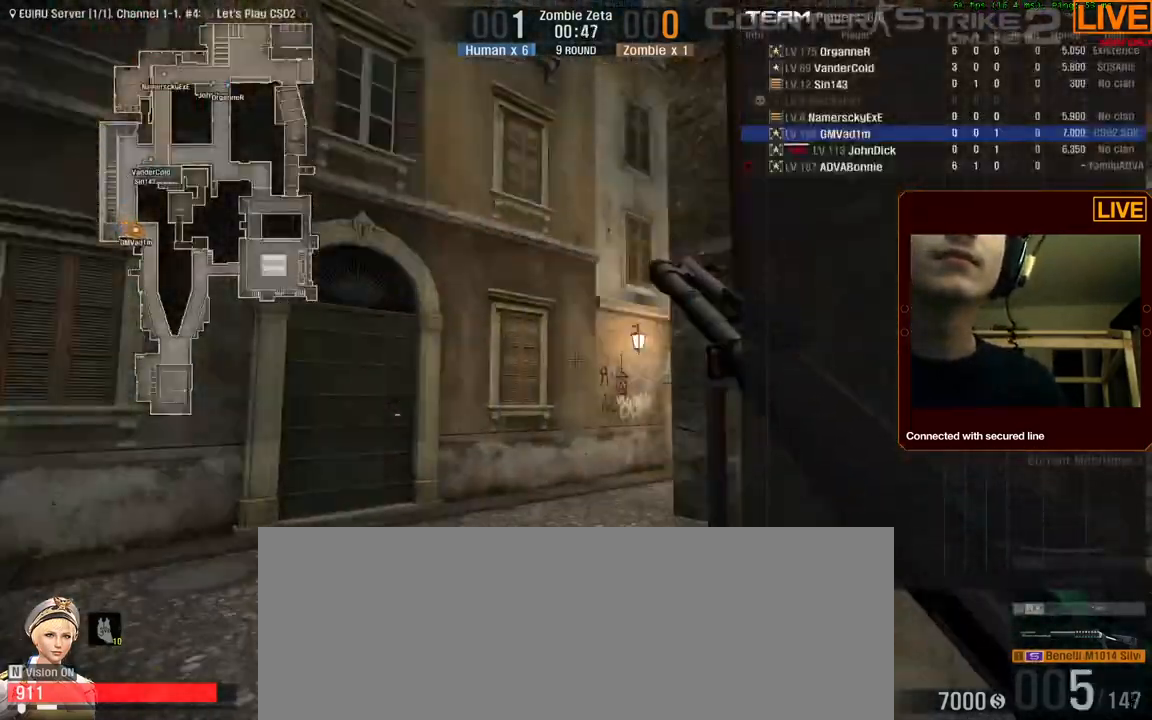
{"keys": ["w"]}
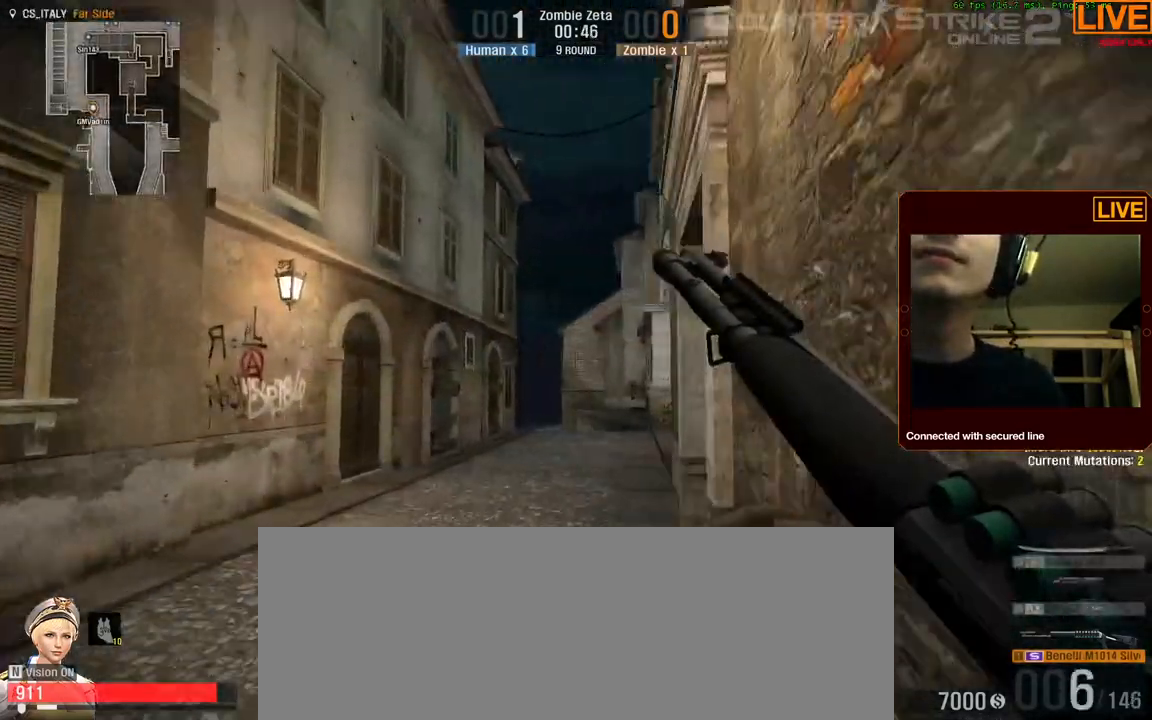
{"keys": ["w"], "events": []}